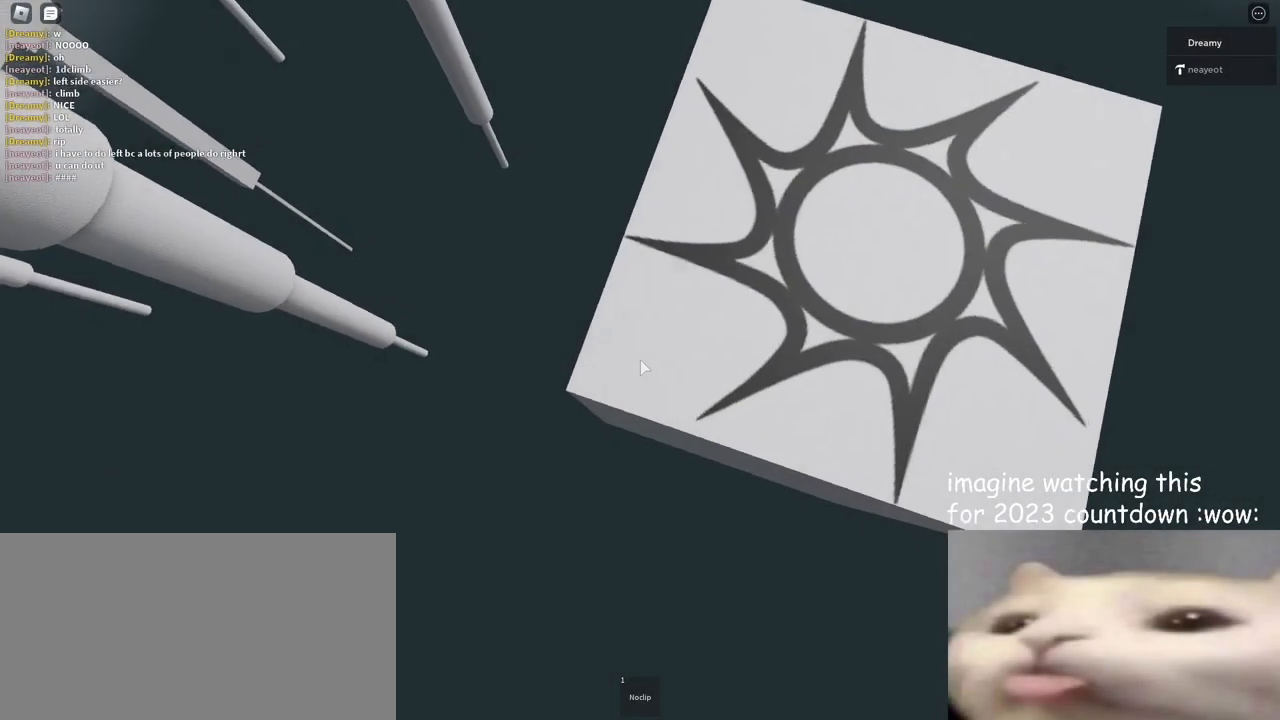
Gameplay with keyboard and mouse; each line is a JSON object with the keys and mouse buttons held at the frame after it. "events" lists presses ("down") and releases ("up") of "a", "ctrl", "d", "e", "q", "s", "shift", "space", "w", "mouse_left", "mouse_wheel", "mouse_right", "mouse_mb4" and "mouse_mb5" between this image and that frame as [ms after this image, input, new state], when the widget could be followed in between. "mouse_left", "mouse_wheel", "mouse_right", "mouse_mb4", "mouse_mb5" = the "left", "wheel", "right", "mb4", "mb5" buttons of the "mouse" list. No other keys are recorded. "wheel" means that the mouse wheel is clicked or scrolled. Mouse movement is not recorded.
{"keys": ["a"], "mouse": ["right"], "events": [[417, "a", "down"]]}
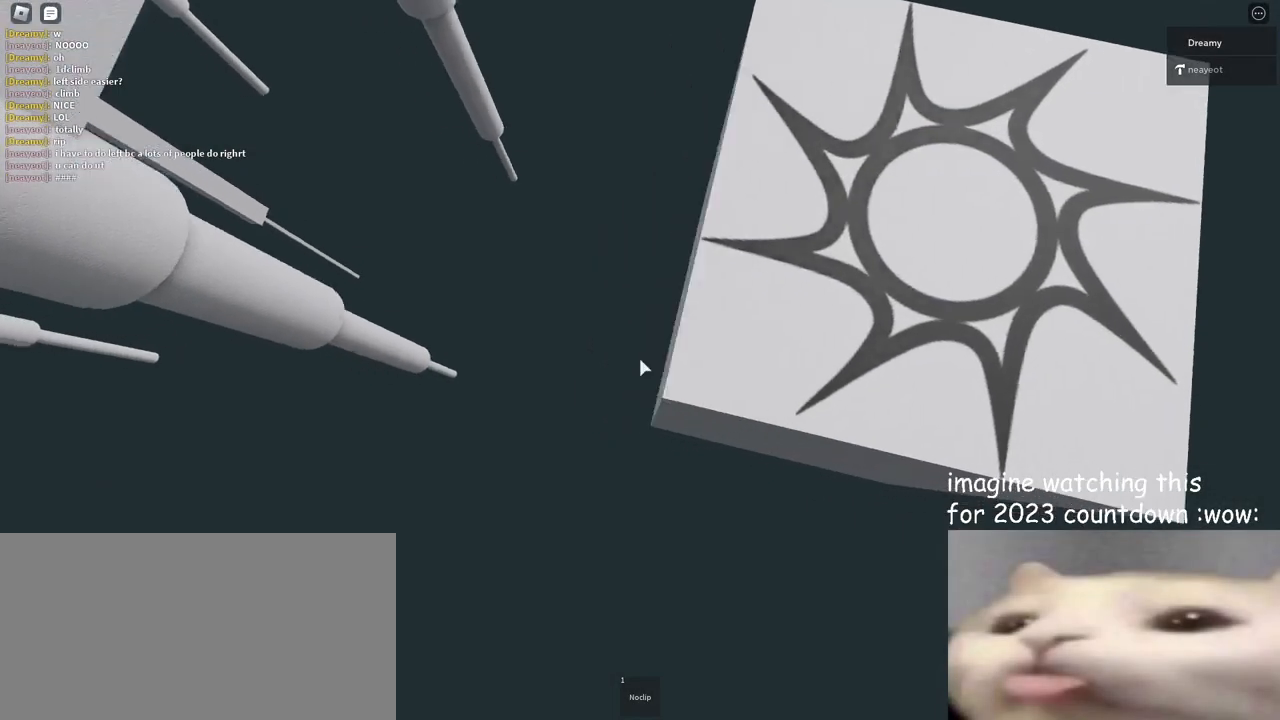
{"keys": ["a", "space"], "mouse": ["right"], "events": [[83, "space", "down"]]}
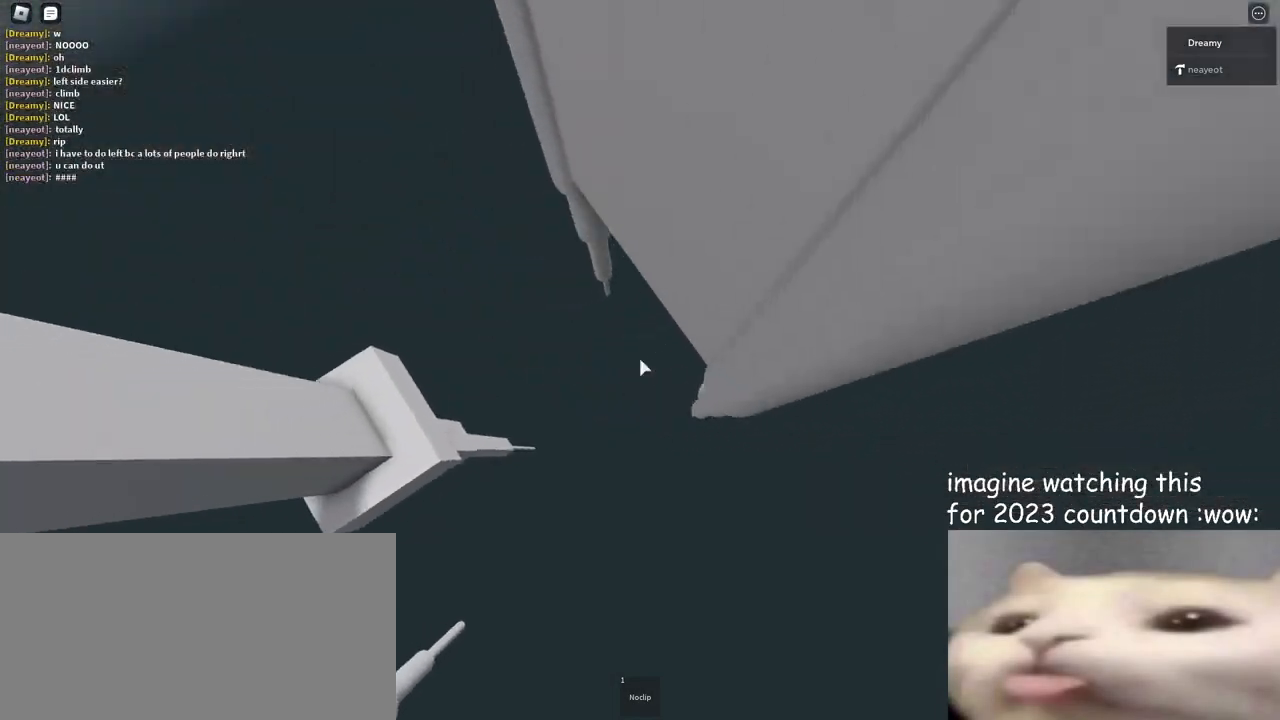
{"keys": [], "mouse": ["right"], "events": [[350, "a", "up"], [400, "space", "up"]]}
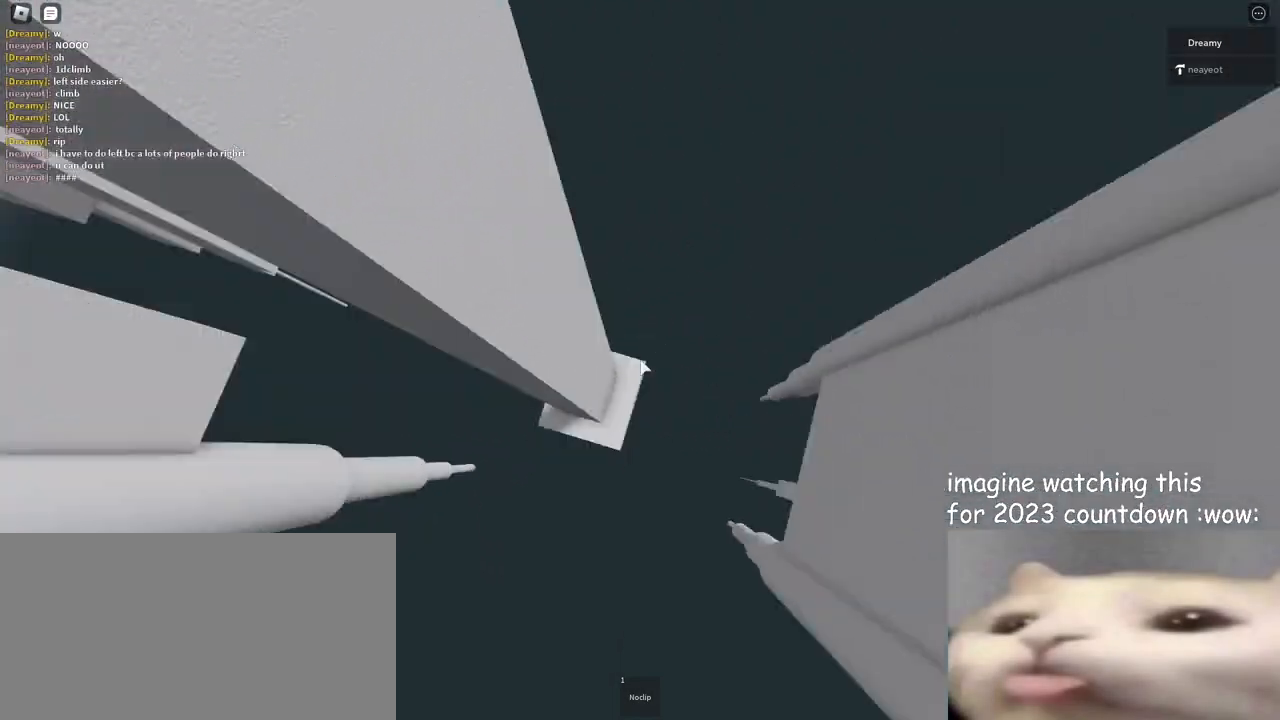
{"keys": [], "mouse": ["right"], "events": [[217, "a", "down"], [267, "w", "down"], [450, "a", "up"], [483, "w", "up"]]}
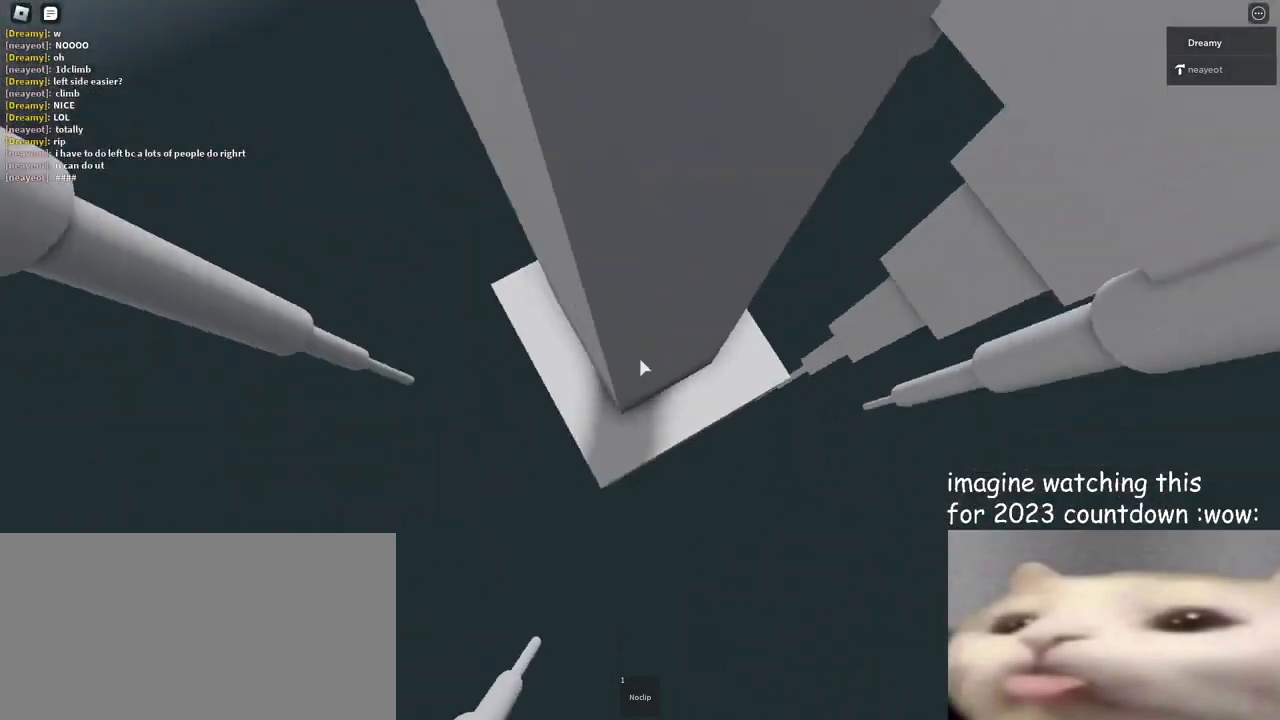
{"keys": [], "mouse": ["right"], "events": [[100, "a", "down"], [100, "w", "down"], [200, "a", "up"], [217, "w", "up"]]}
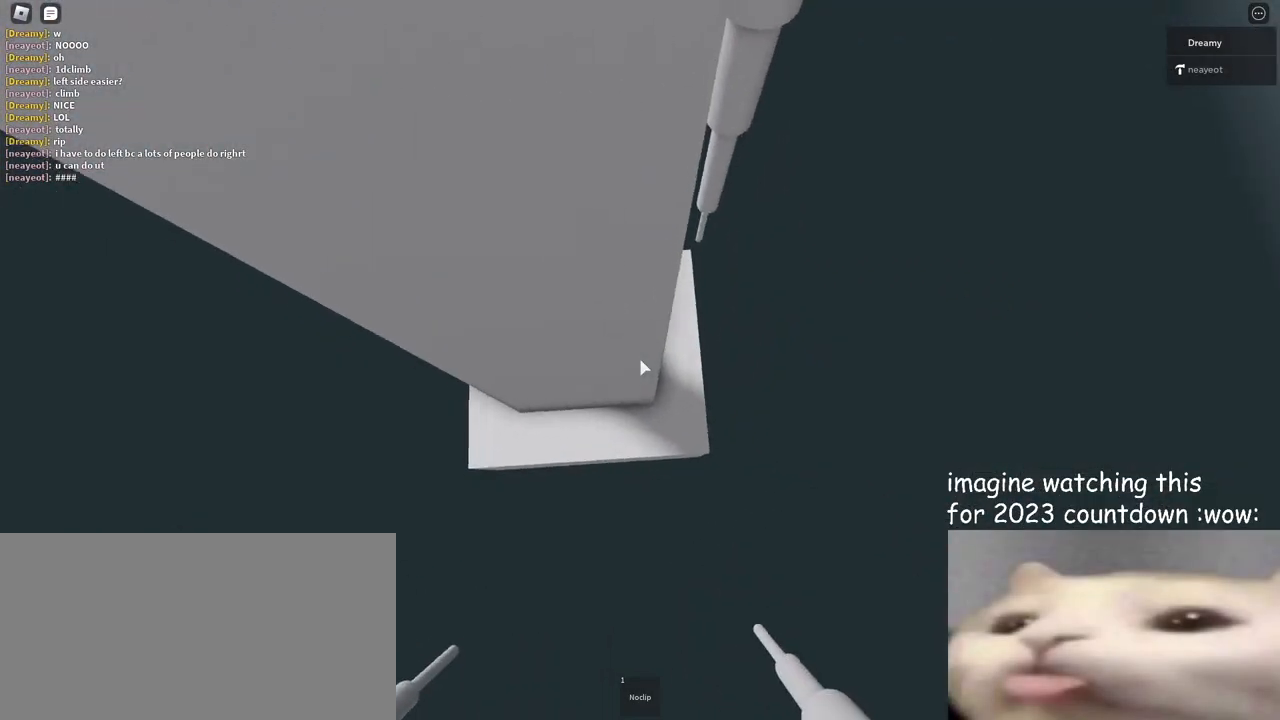
{"keys": [], "mouse": ["right"], "events": [[50, "w", "down"], [100, "w", "up"], [317, "d", "down"], [317, "w", "down"], [367, "d", "up"], [367, "w", "up"]]}
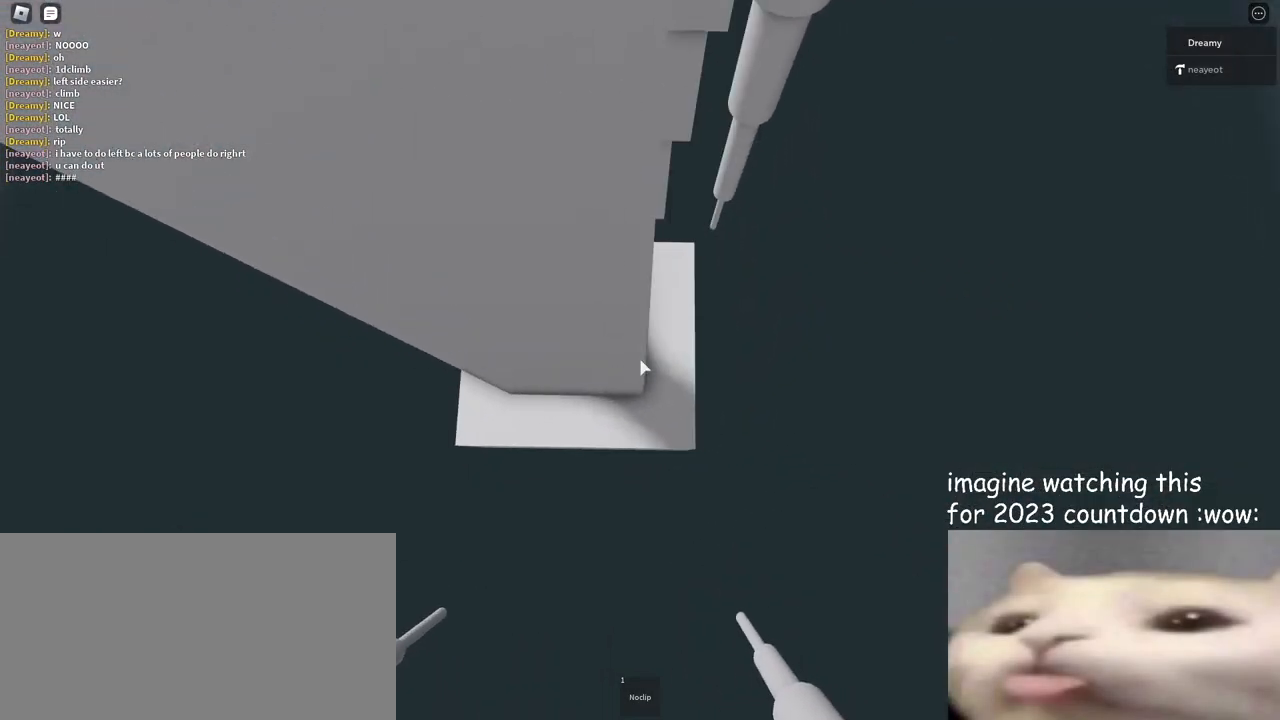
{"keys": [], "mouse": ["right"], "events": [[100, "a", "down"], [100, "w", "down"], [150, "a", "up"], [150, "w", "up"], [400, "d", "down"], [400, "w", "down"], [433, "d", "up"], [450, "w", "up"]]}
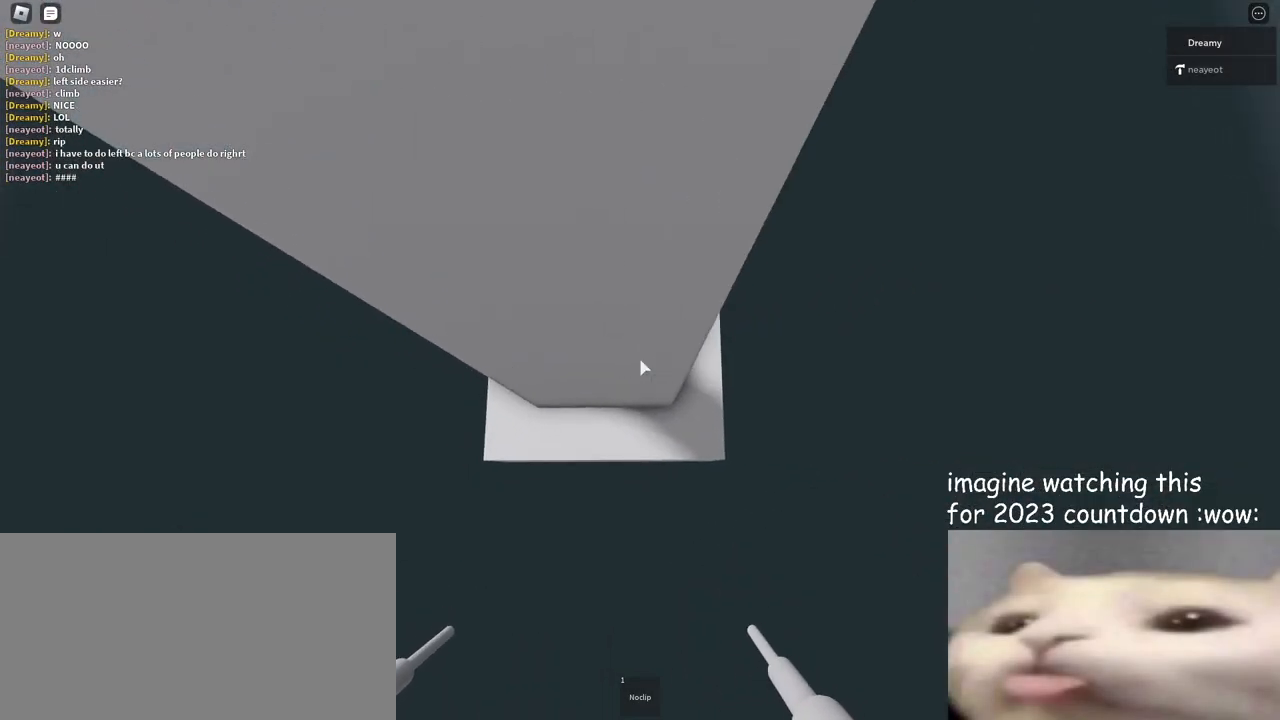
{"keys": [], "mouse": ["right"], "events": [[183, "w", "down"], [200, "d", "down"], [217, "d", "up"], [250, "w", "up"]]}
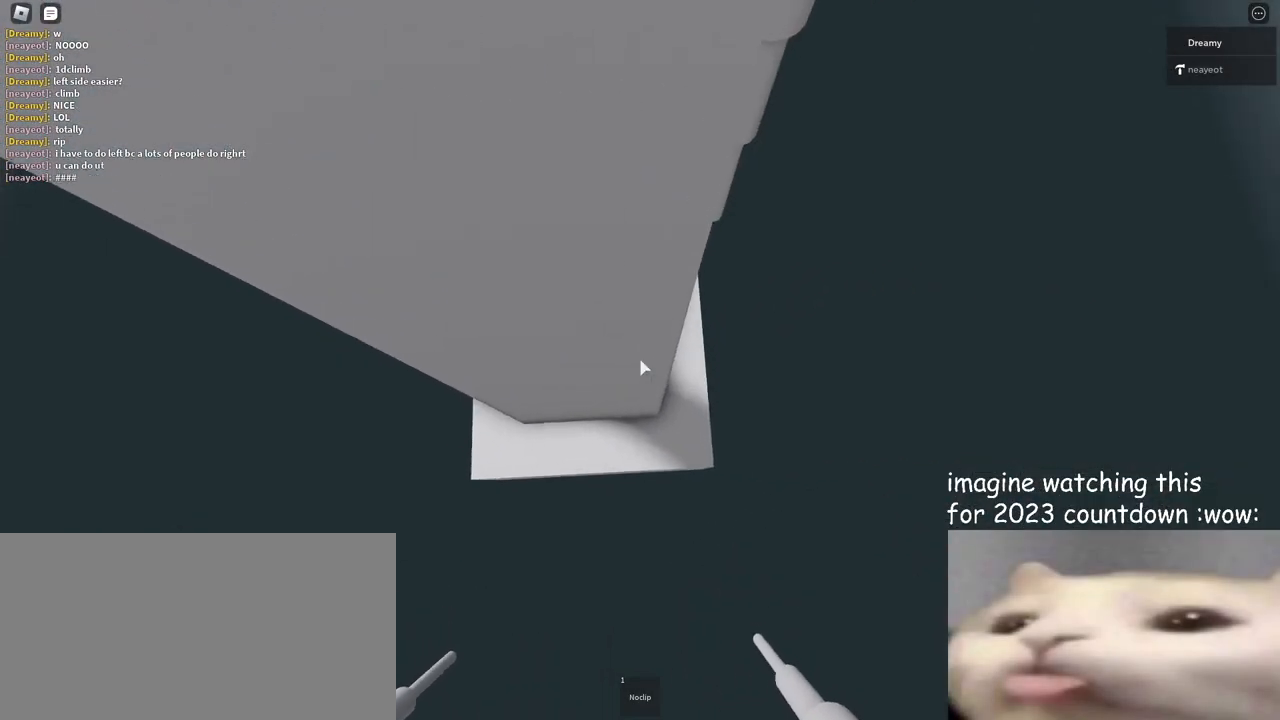
{"keys": [], "mouse": ["right"], "events": [[50, "w", "down"], [167, "w", "up"]]}
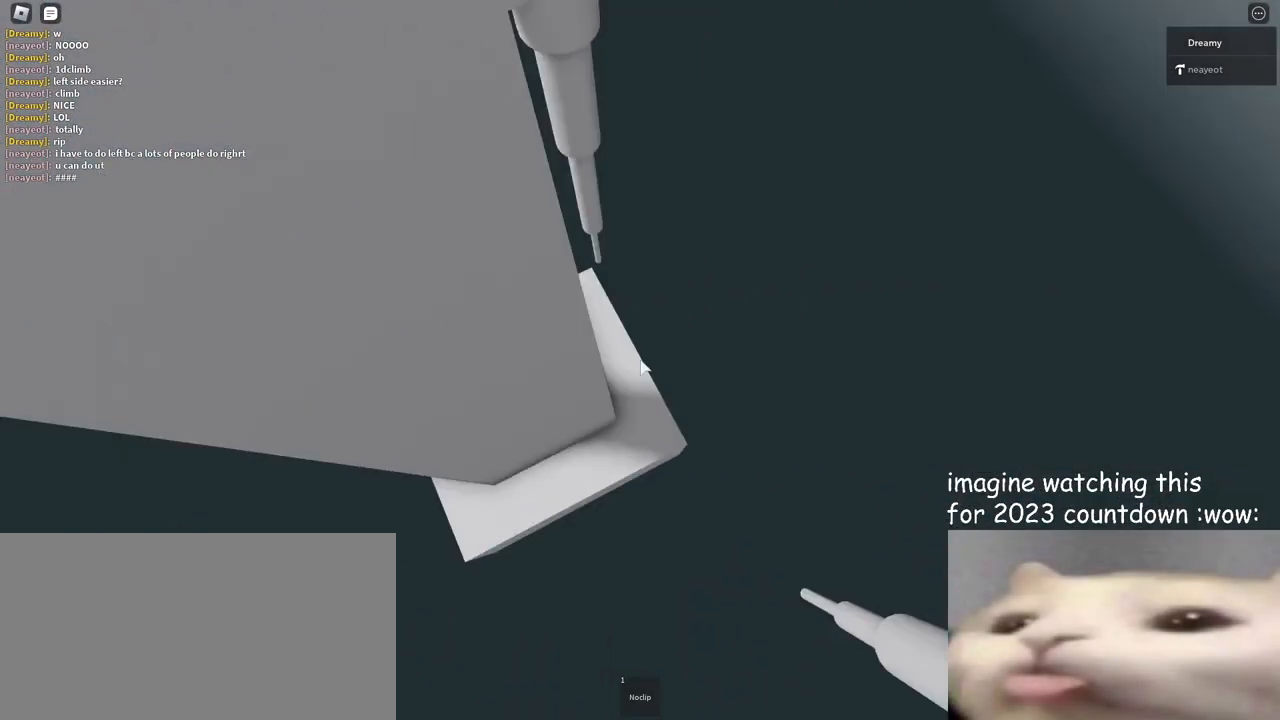
{"keys": [], "mouse": ["right"], "events": []}
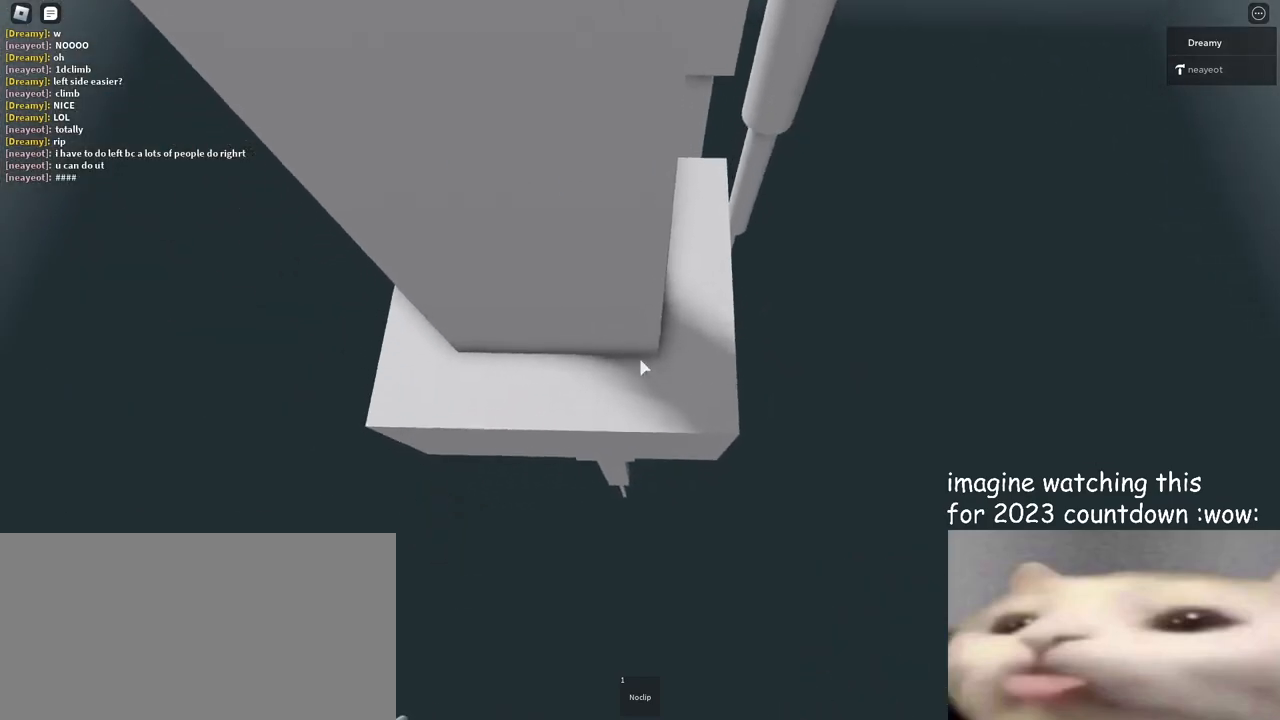
{"keys": [], "mouse": ["right"], "events": [[83, "d", "down"], [100, "d", "up"]]}
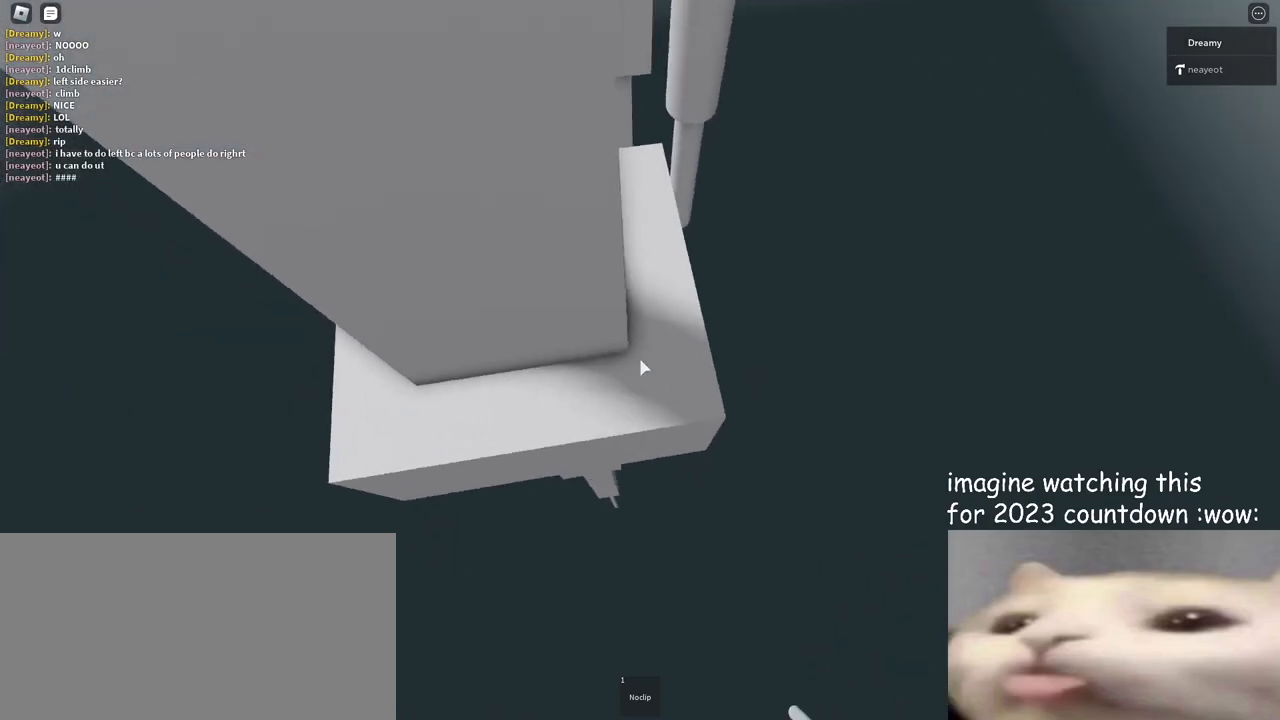
{"keys": [], "mouse": ["right"], "events": [[267, "mouse_right", "up"], [383, "mouse_right", "down"]]}
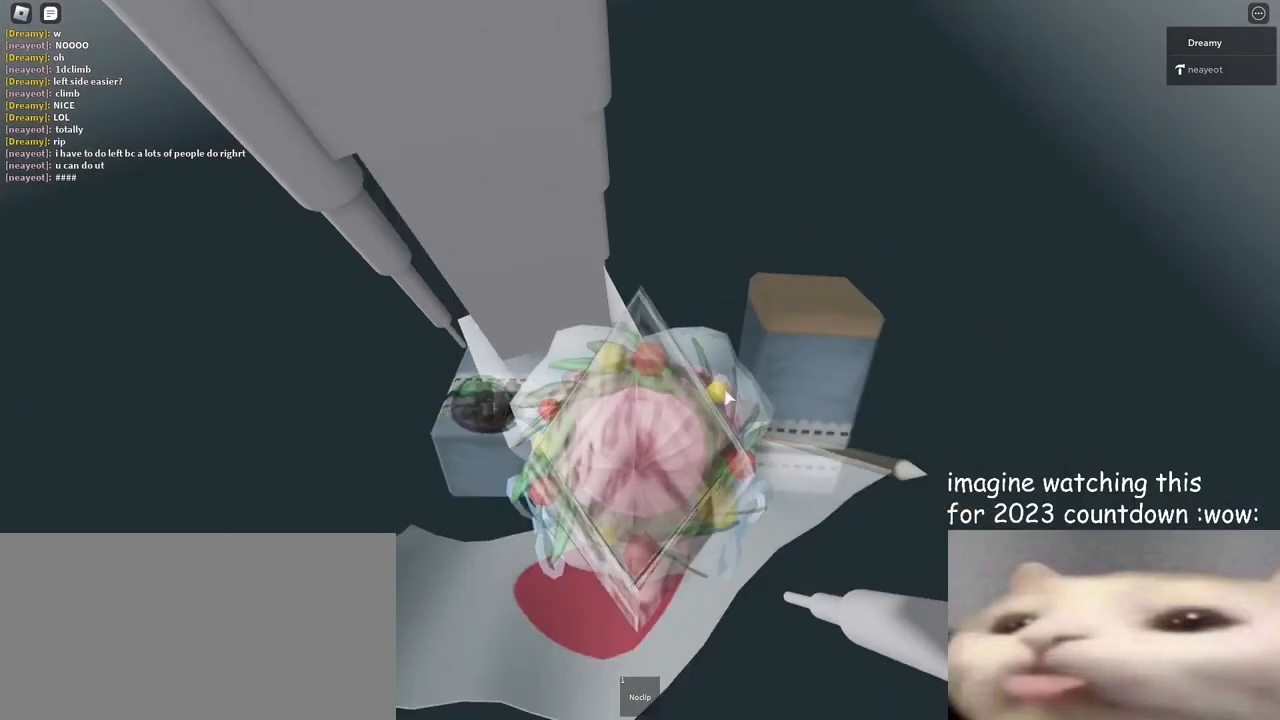
{"keys": [], "mouse": ["right"], "events": [[300, "mouse_right", "up"], [383, "mouse_right", "down"]]}
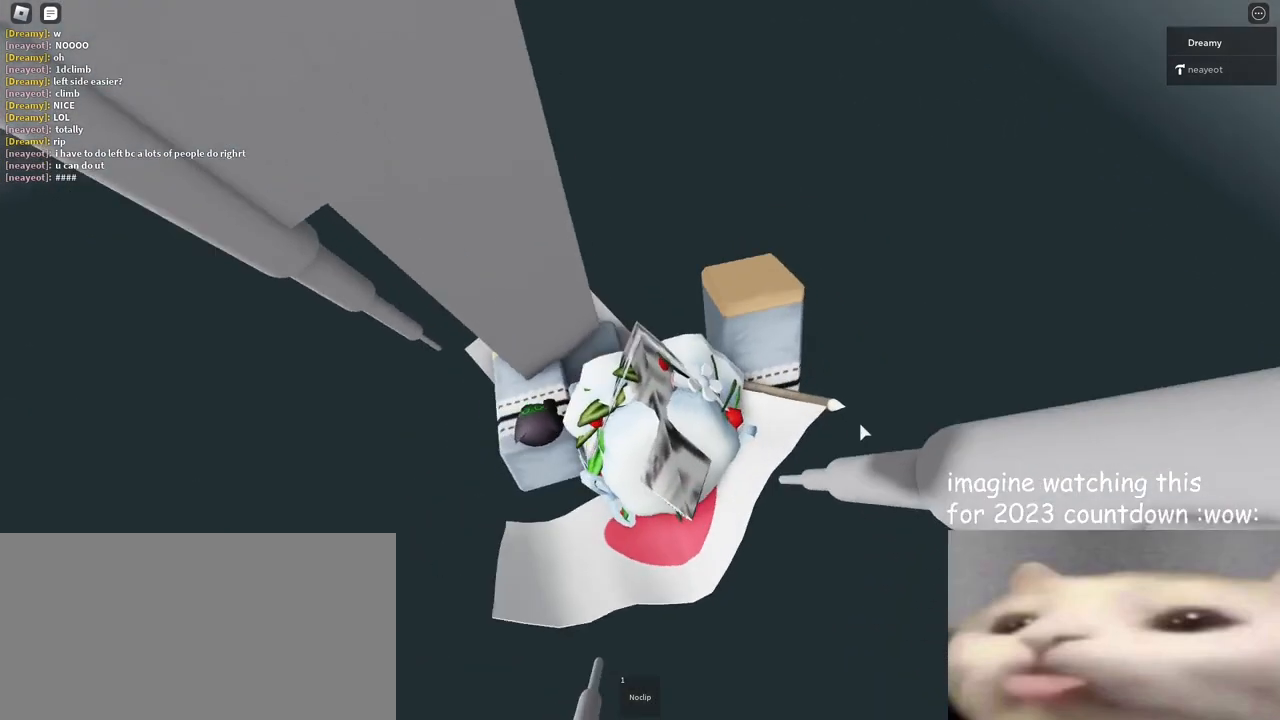
{"keys": [], "mouse": ["right"], "events": []}
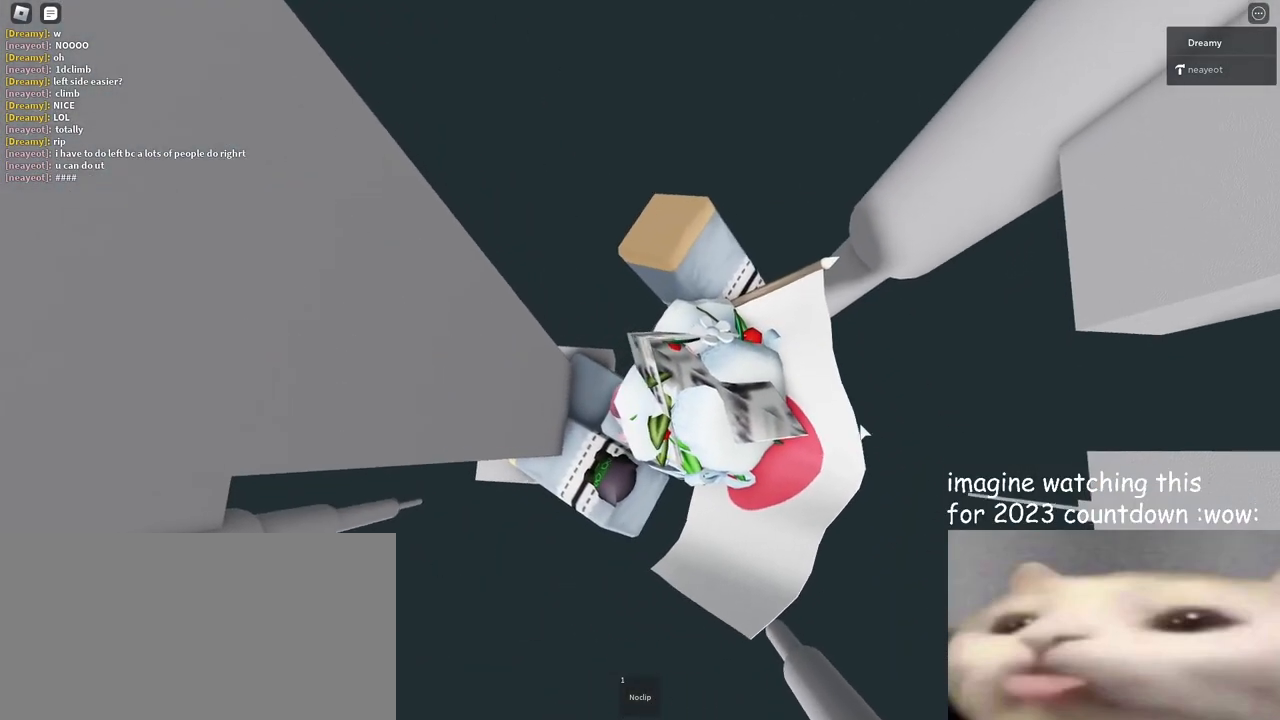
{"keys": [], "mouse": ["right"], "events": []}
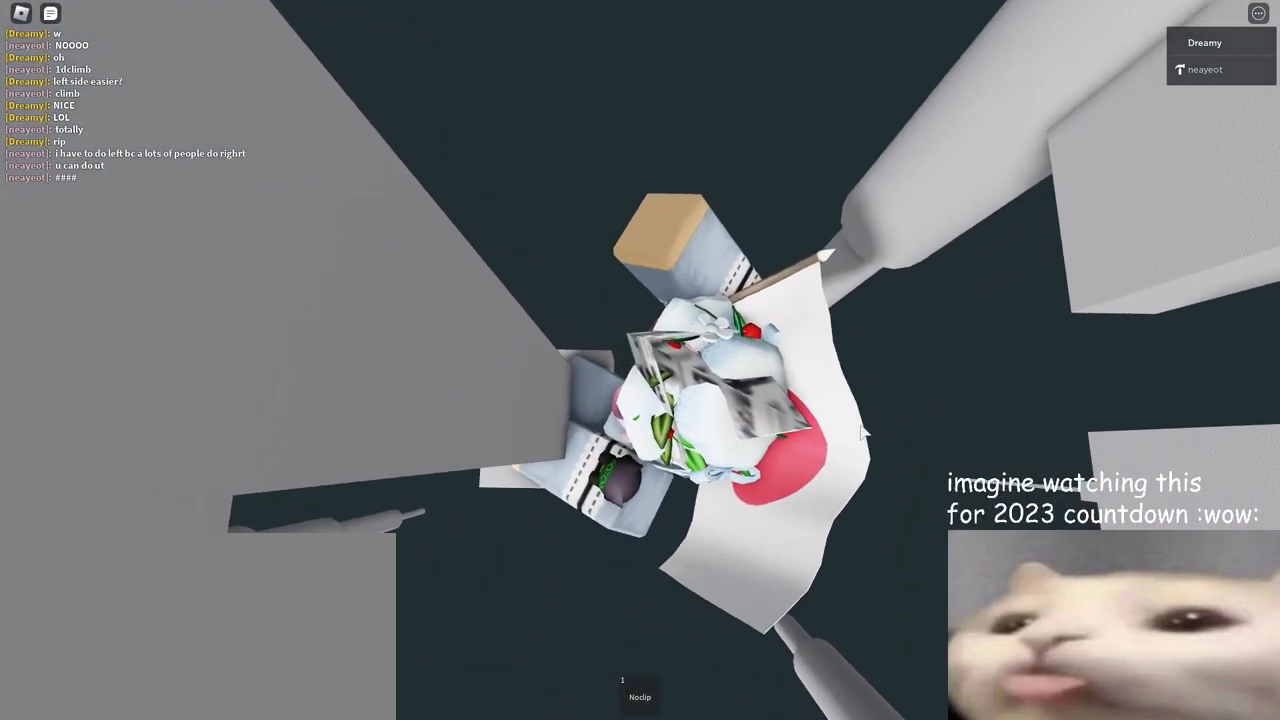
{"keys": ["d", "shift", "space"], "mouse": ["right"], "events": [[250, "d", "down"], [383, "space", "down"], [450, "shift", "down"]]}
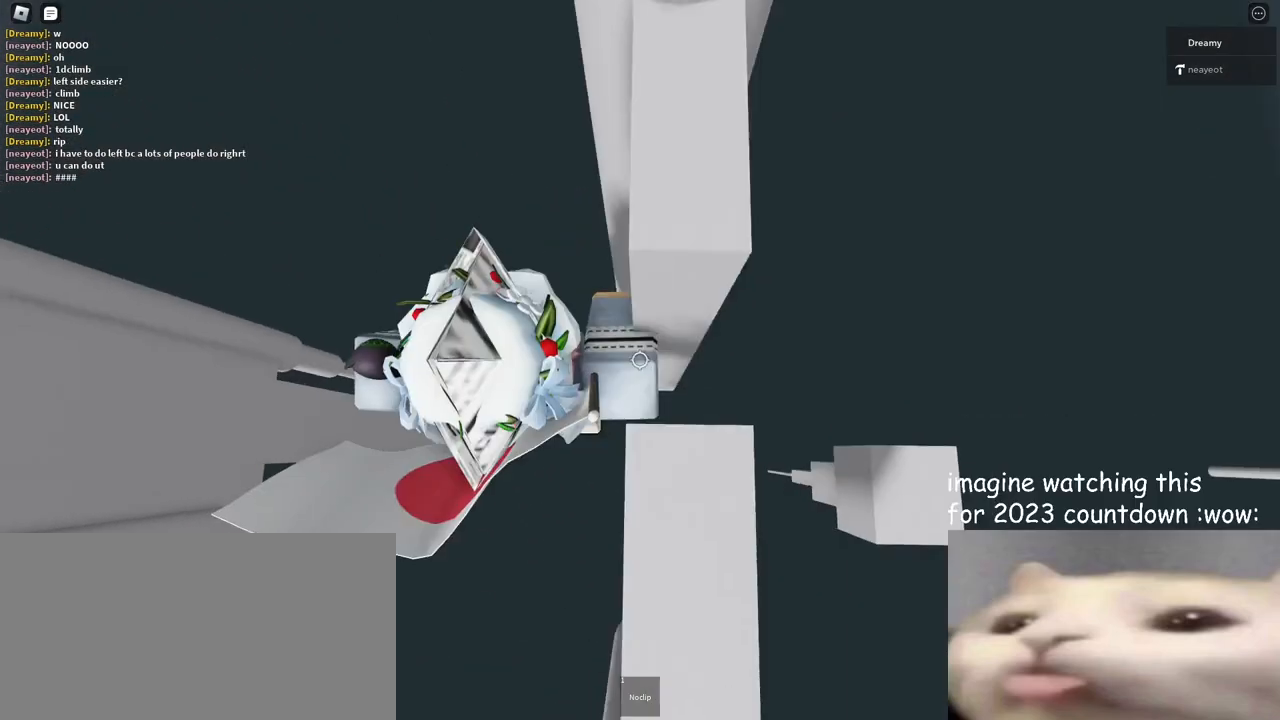
{"keys": ["d", "space"], "mouse": ["right"], "events": [[33, "shift", "up"]]}
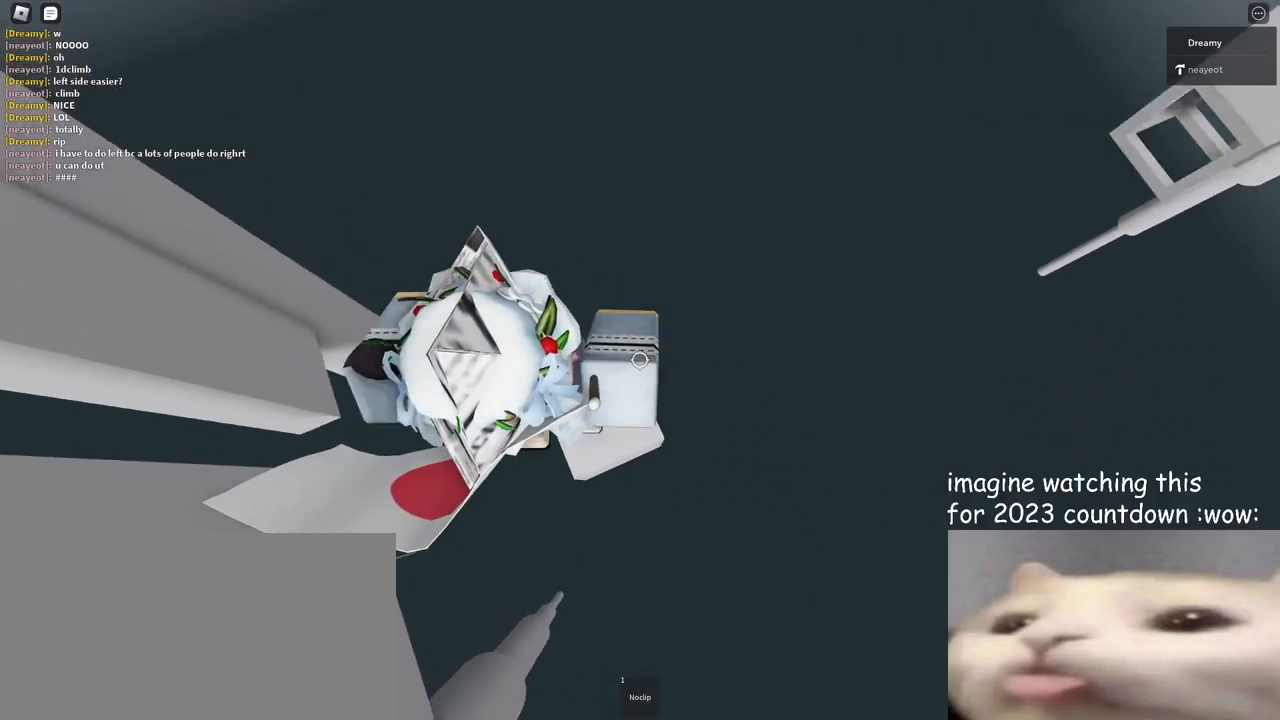
{"keys": [], "mouse": ["right"], "events": [[83, "d", "up"], [117, "space", "up"], [217, "a", "down"], [300, "a", "up"], [317, "mouse_wheel", "down"], [400, "mouse_wheel", "up"]]}
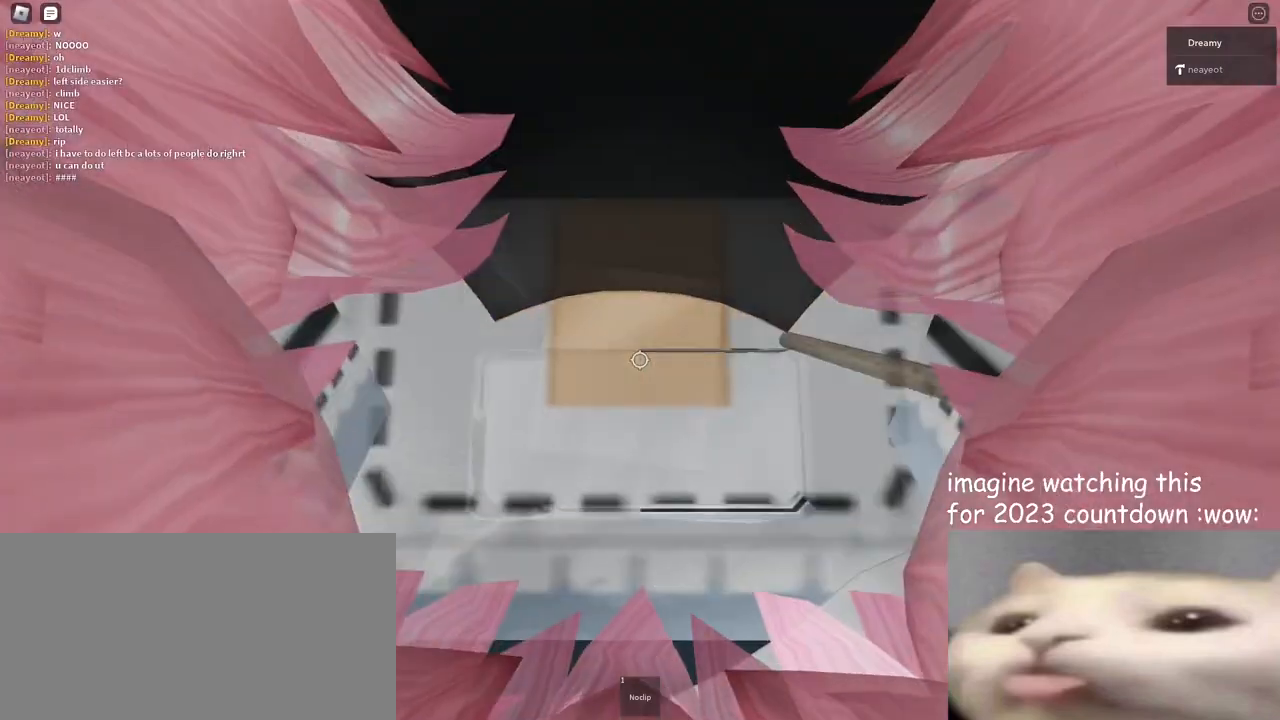
{"keys": ["s"], "mouse": ["right"], "events": [[283, "w", "down"], [383, "w", "up"], [467, "s", "down"]]}
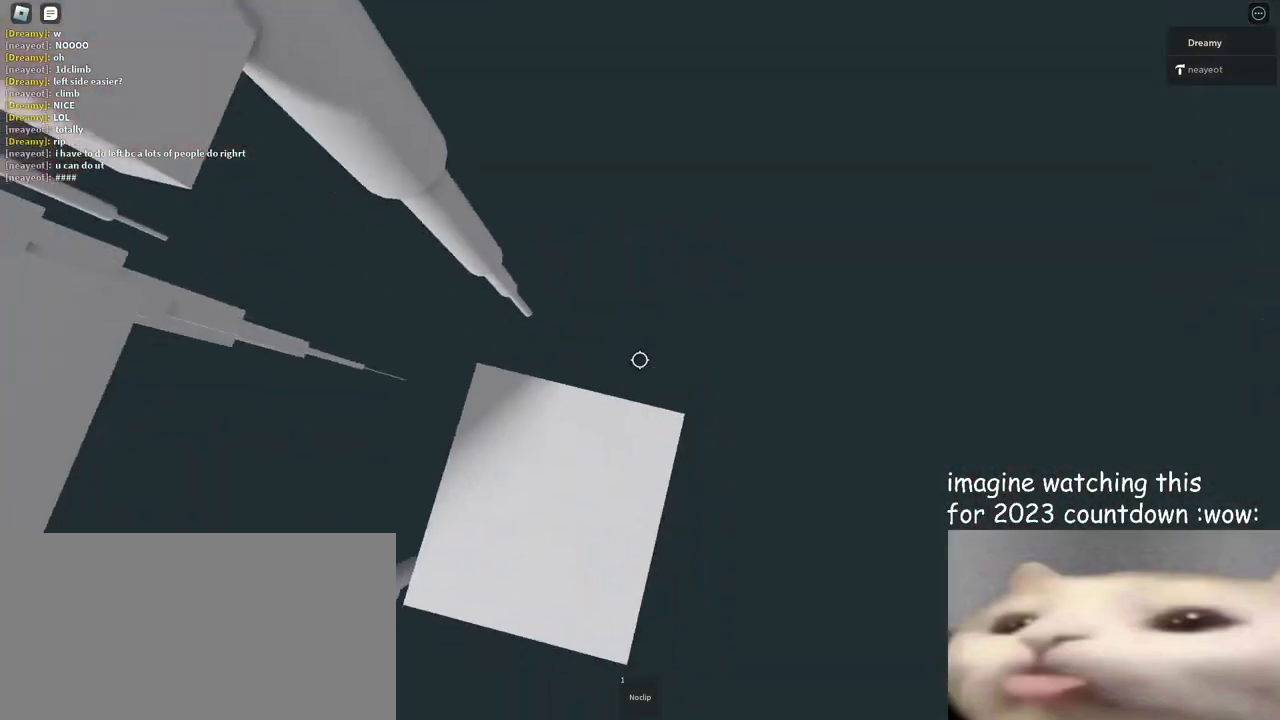
{"keys": [], "mouse": ["right"], "events": [[67, "s", "up"], [133, "w", "down"], [233, "w", "up"], [333, "s", "down"], [367, "s", "up"]]}
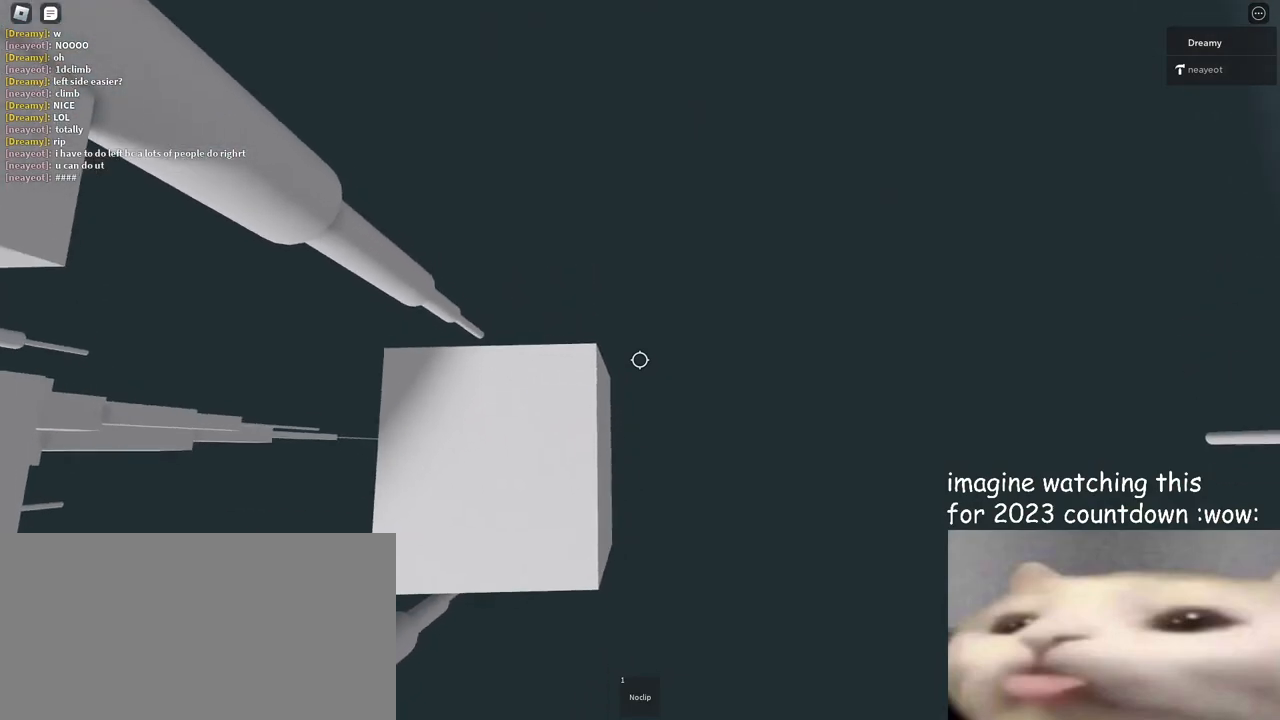
{"keys": [], "mouse": ["right"], "events": [[100, "mouse_right", "up"], [117, "shift", "down"], [183, "shift", "up"], [250, "mouse_right", "down"]]}
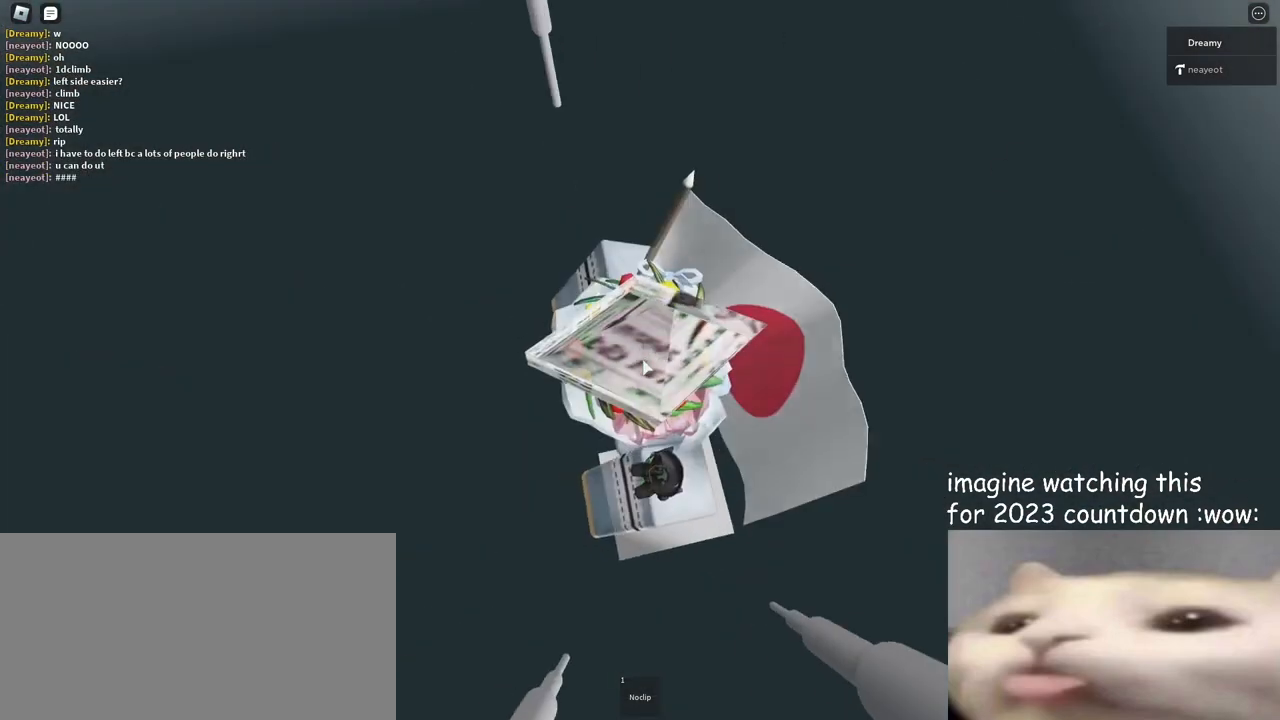
{"keys": [], "mouse": ["right"], "events": []}
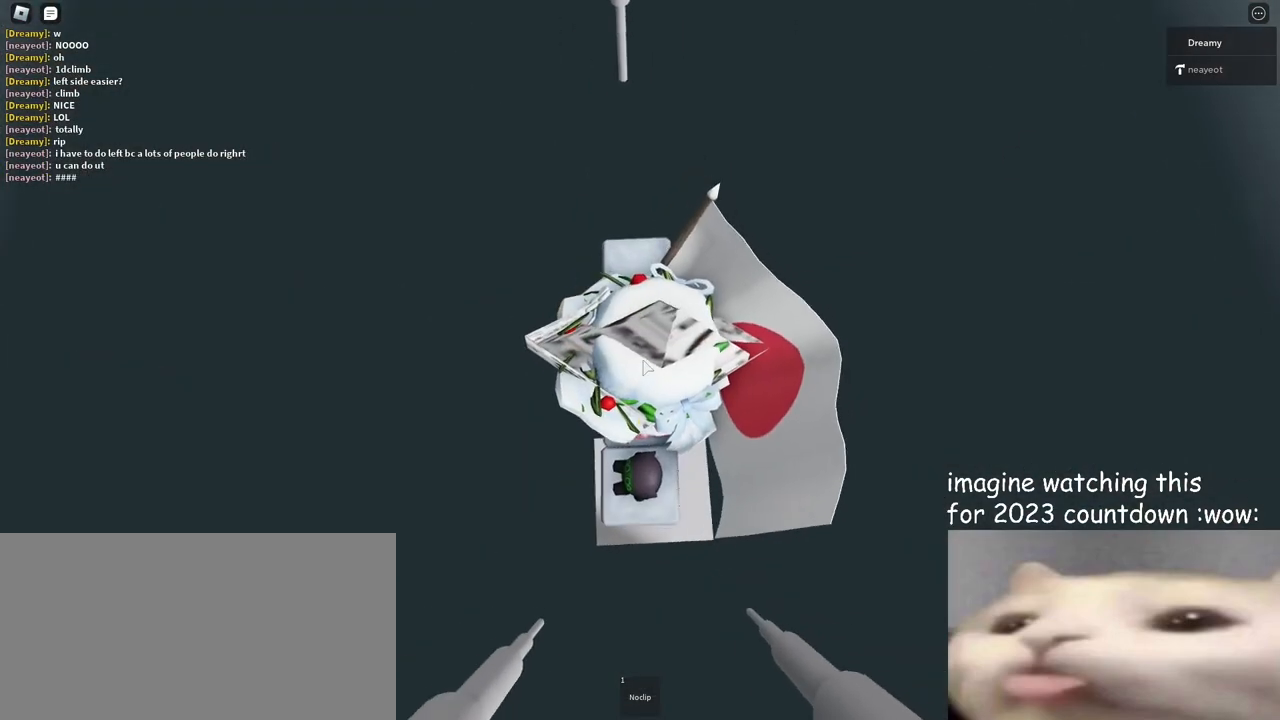
{"keys": ["w"], "mouse": ["right"], "events": [[450, "w", "down"]]}
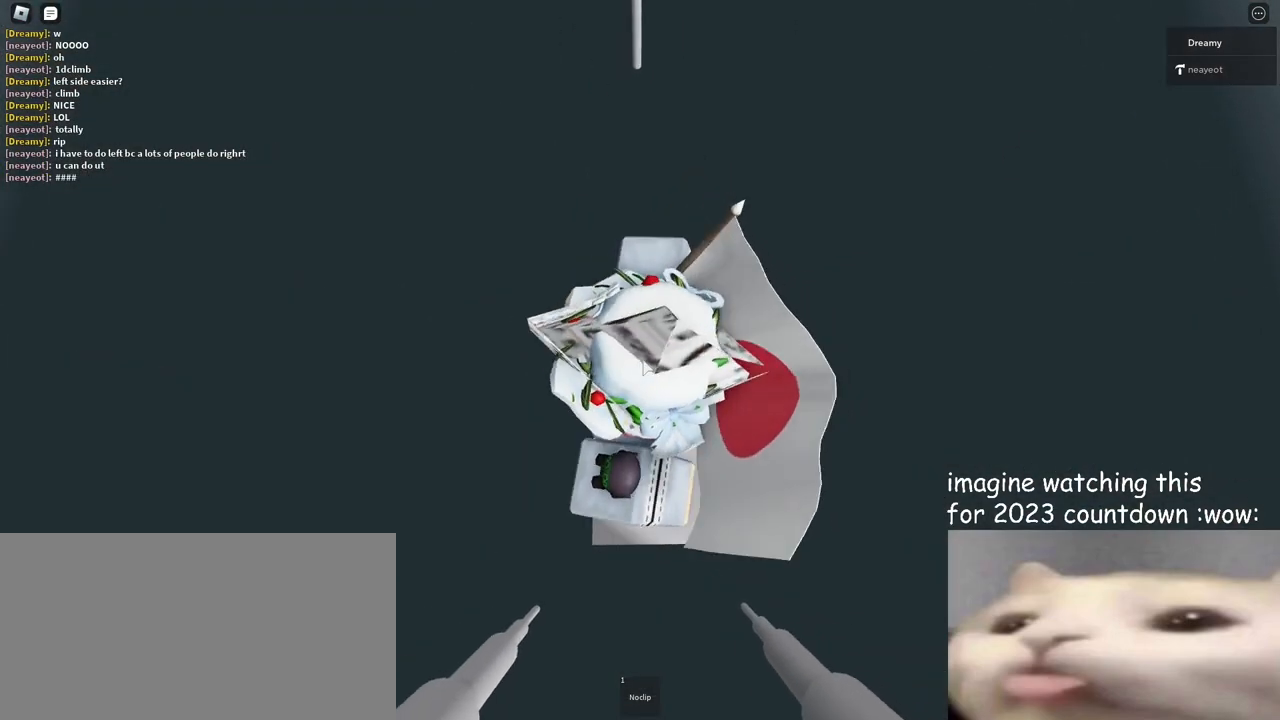
{"keys": ["w"], "mouse": ["right"], "events": [[83, "space", "down"], [183, "space", "up"]]}
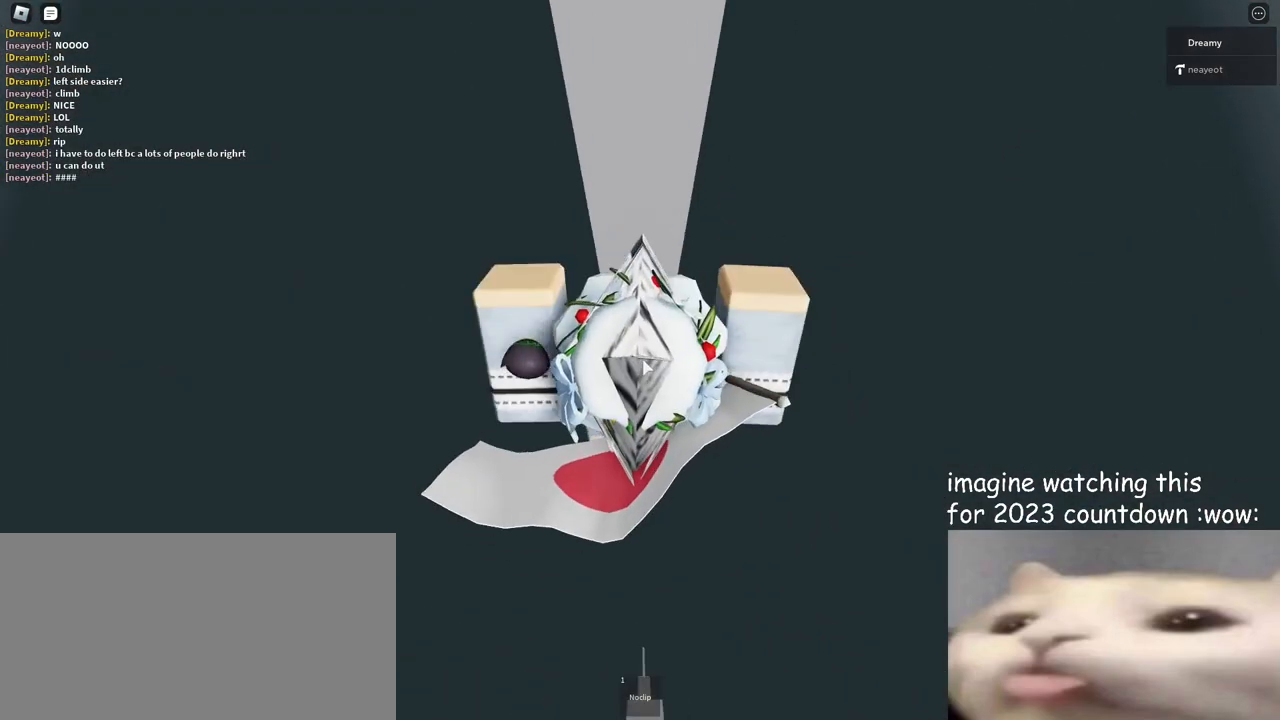
{"keys": [], "mouse": ["wheel", "right"], "events": [[300, "mouse_wheel", "down"], [483, "w", "up"]]}
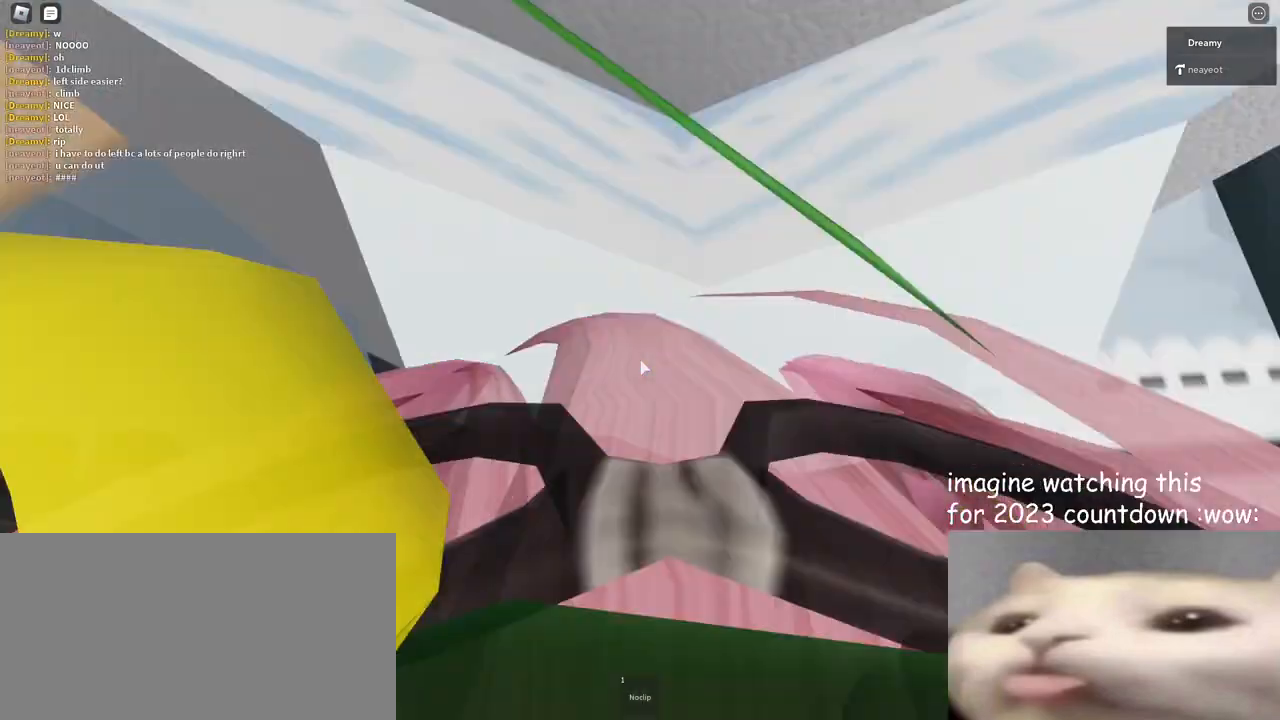
{"keys": [], "mouse": ["right"], "events": [[100, "mouse_wheel", "up"], [333, "w", "down"], [467, "w", "up"]]}